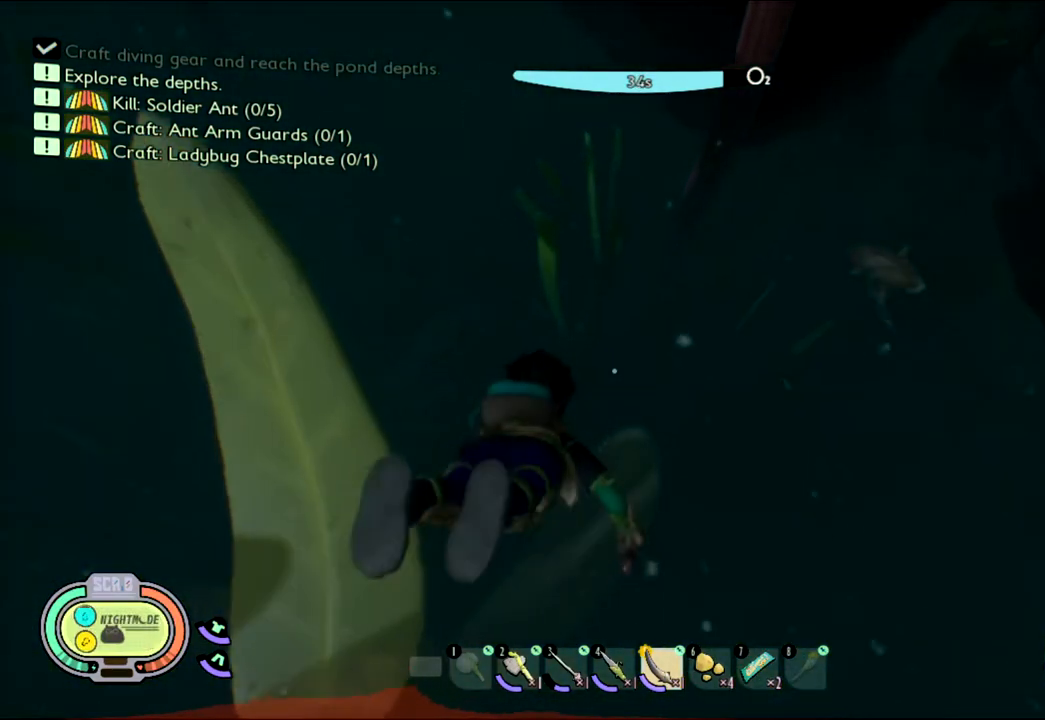
Gameplay with keyboard and mouse; each line is a JSON object with the keys and mouse buttons held at the frame after it. "events" lists presses ("down") and releases ("up") of "1", "2", "3", "4", "5", "a", "alt", "c", "caps_lock", "ctrl", "d", "e", "f", "g", "q", "r", "s", "shift", "space", "t", "tab", "v", "w", "x", "z", "mouse_left", "mouse_wheel" and "mouse_right" between this image and that frame as [ms after this image, input, new state], when the widget could be followed in between. "mouse_left", "mouse_wheel", "mouse_right" = the "left", "wheel", "right" buttons of the "mouse" list. No other keys are recorded. "wheel" means that the mouse wheel is clicked or scrolled. Not read: mouse_move.
{"keys": ["w"], "mouse": [], "events": []}
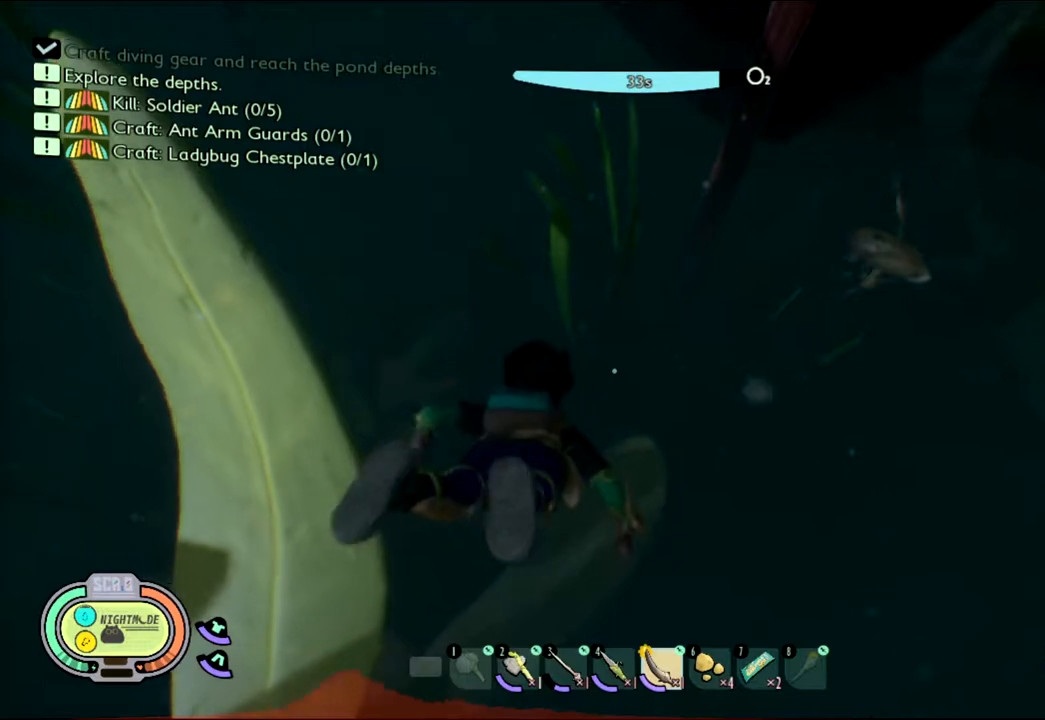
{"keys": ["w"], "mouse": [], "events": []}
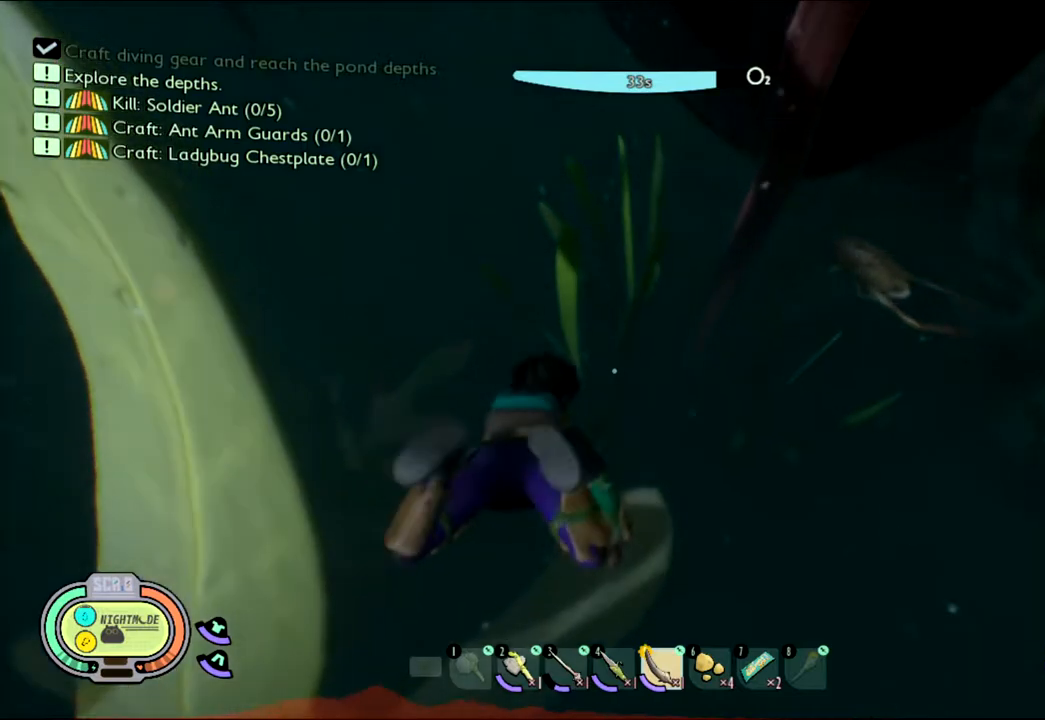
{"keys": ["w"], "mouse": [], "events": []}
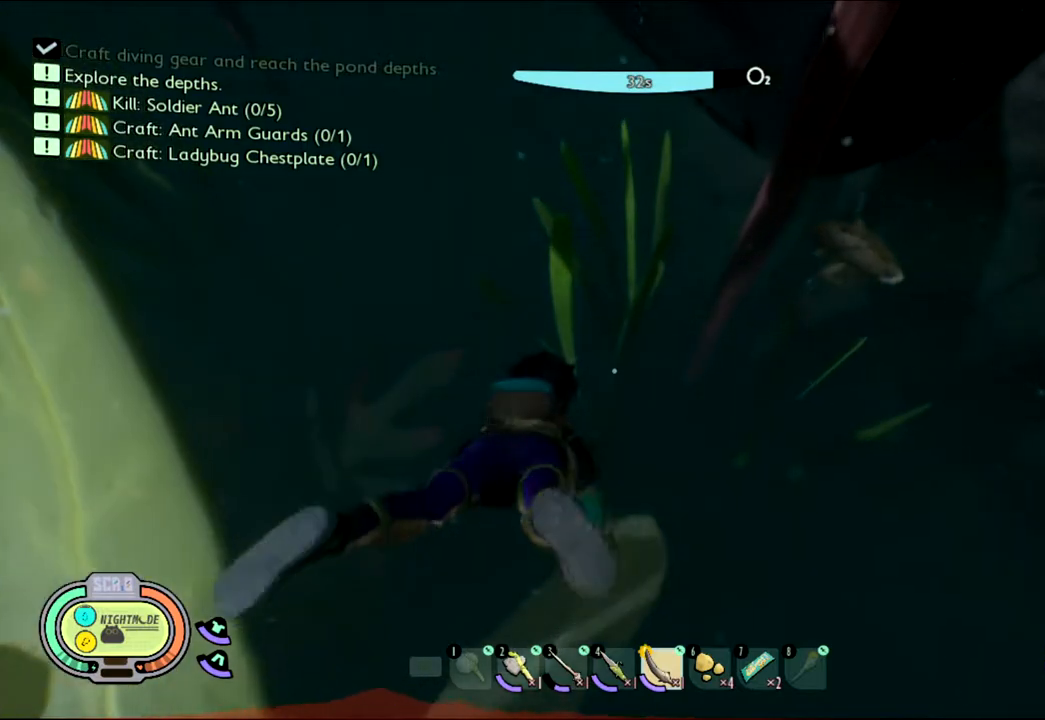
{"keys": ["w"], "mouse": [], "events": []}
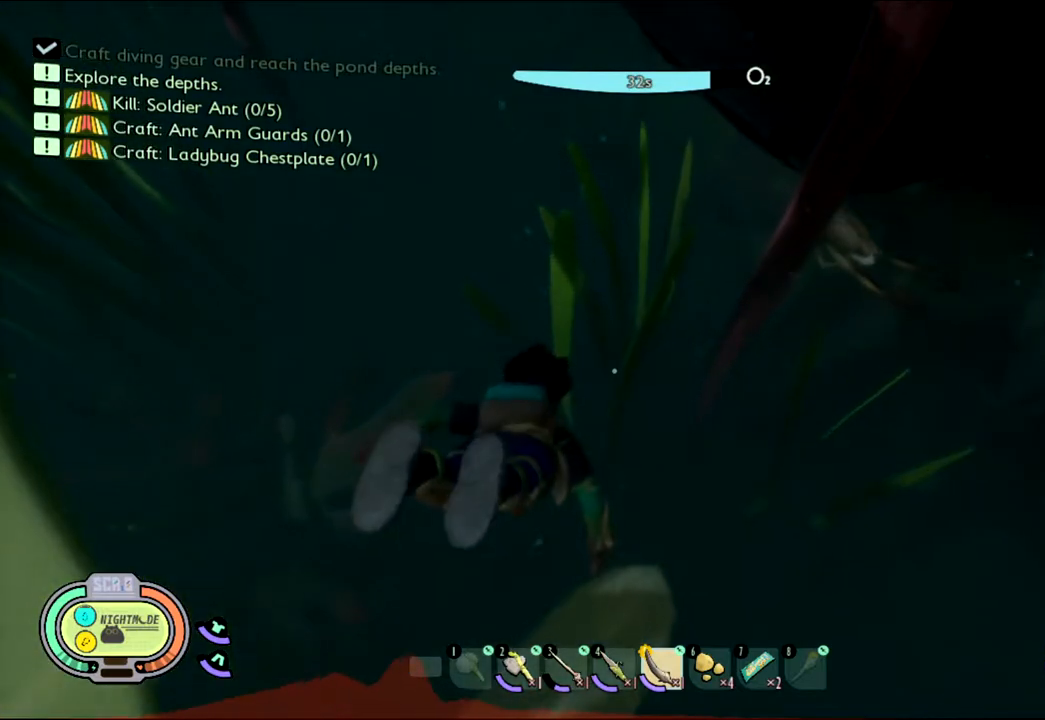
{"keys": ["w"], "mouse": [], "events": []}
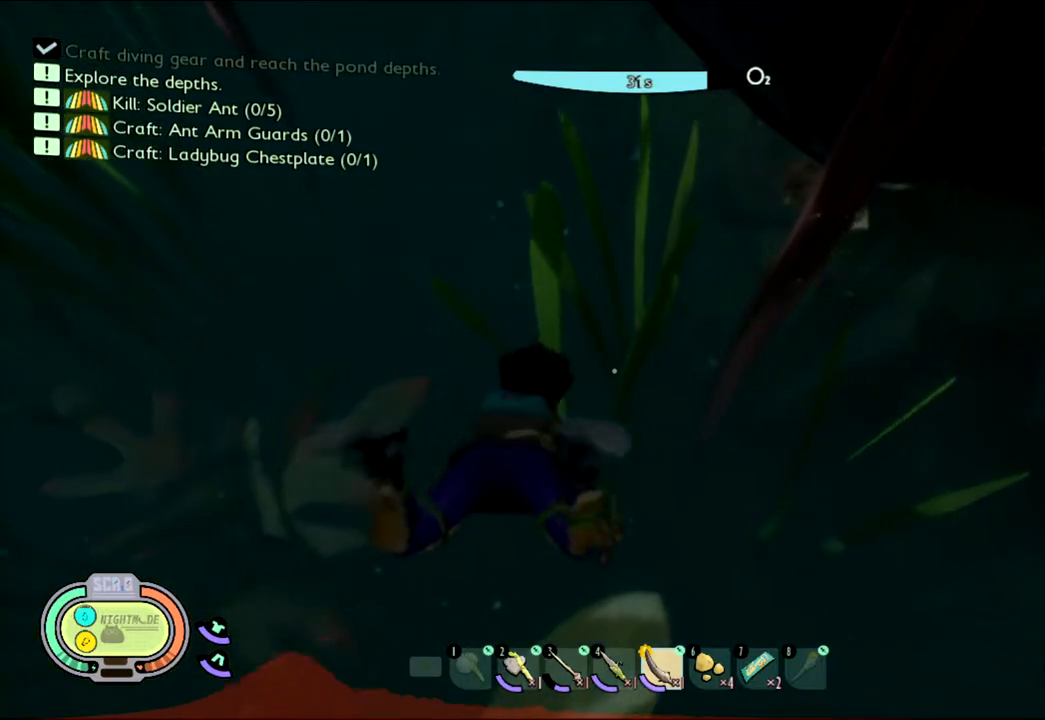
{"keys": ["w"], "mouse": [], "events": []}
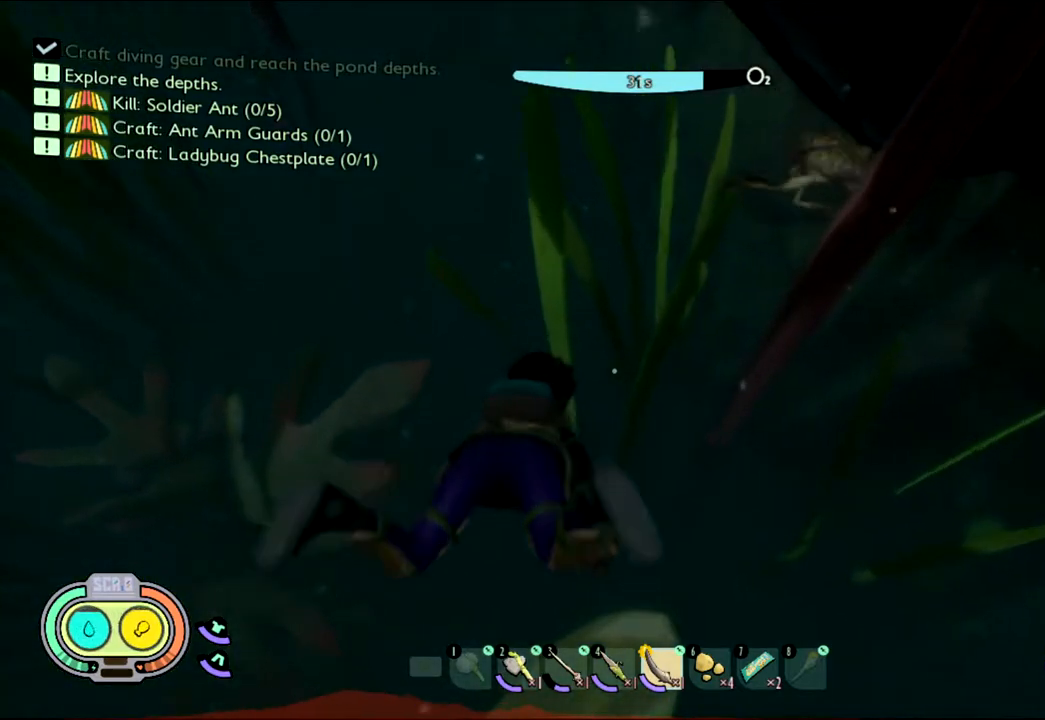
{"keys": ["w"], "mouse": [], "events": []}
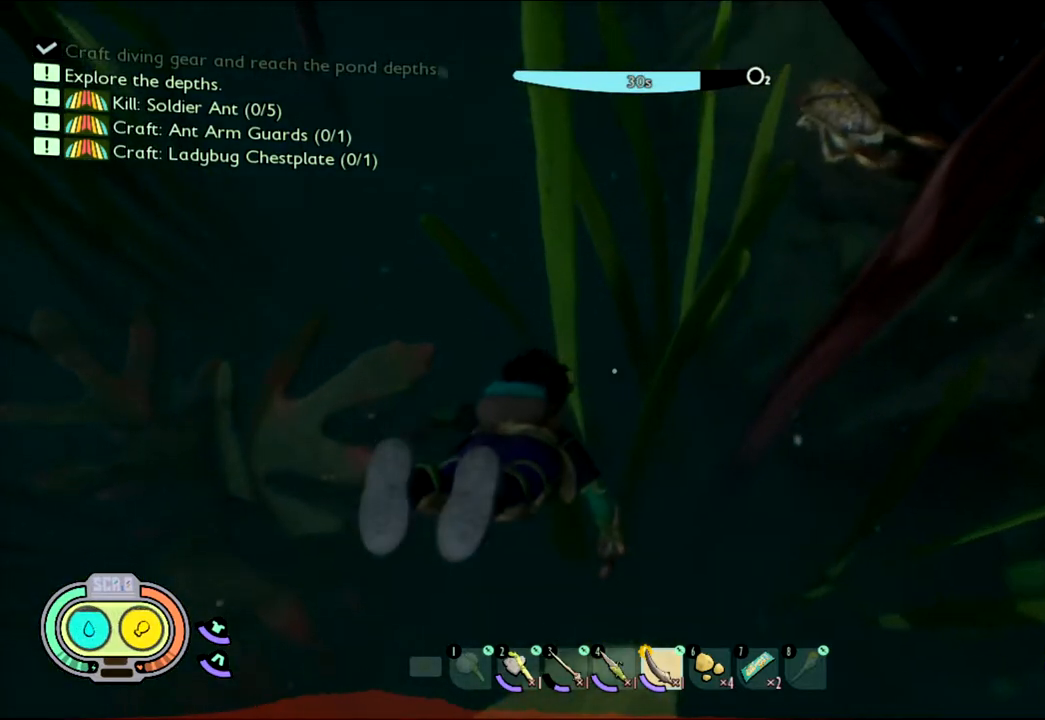
{"keys": ["w"], "mouse": [], "events": []}
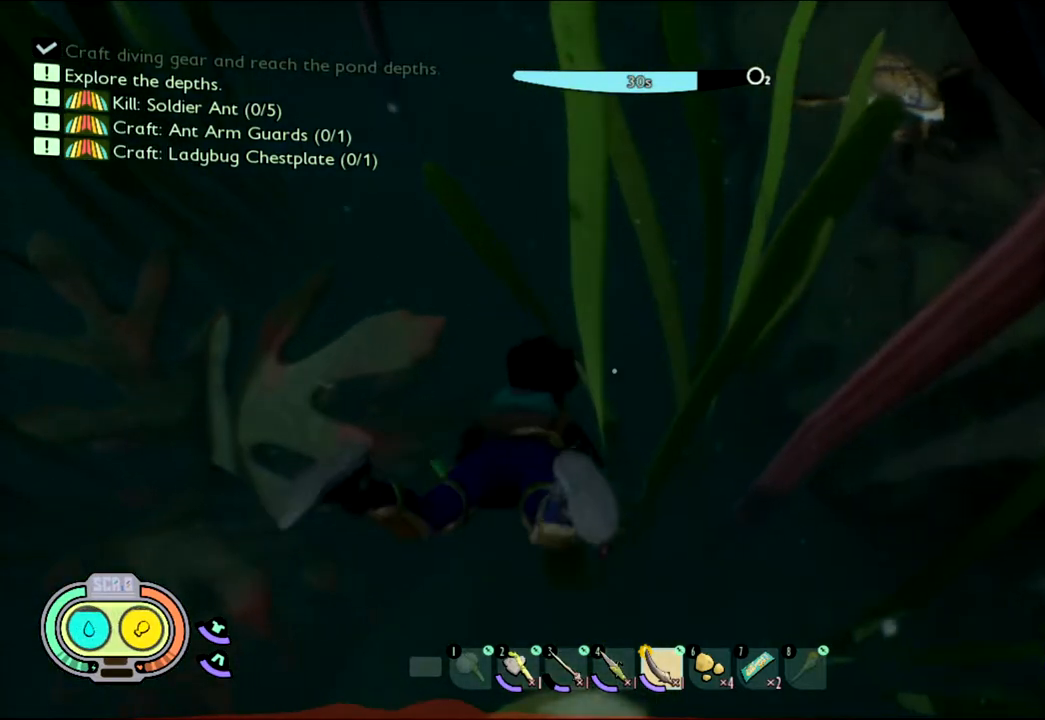
{"keys": ["w"], "mouse": [], "events": []}
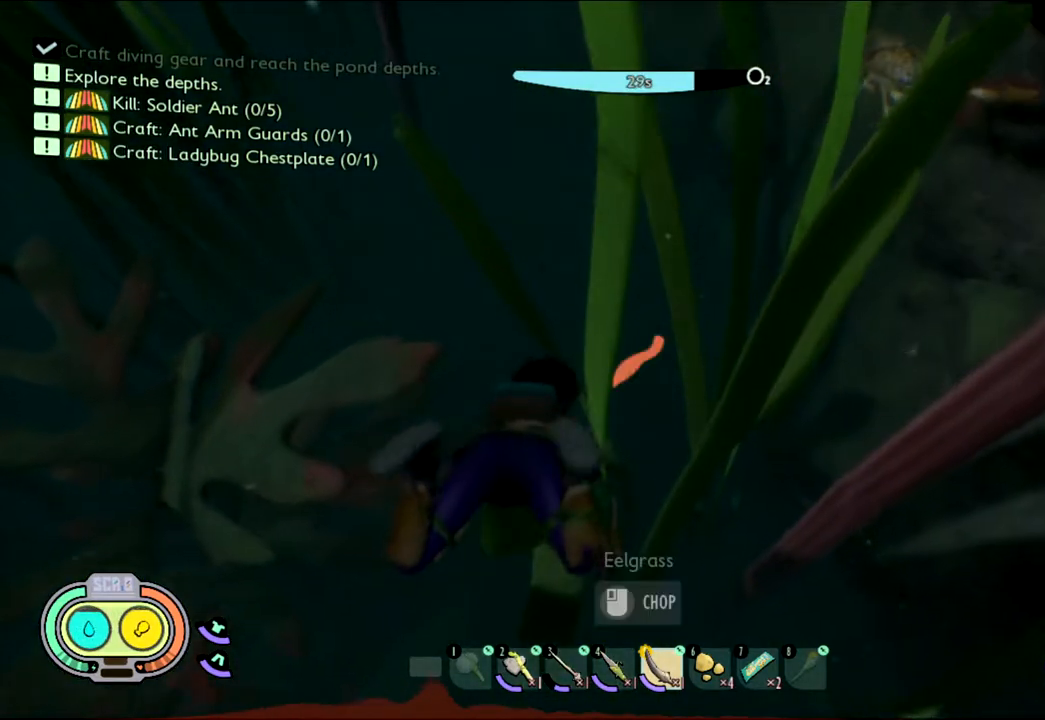
{"keys": ["w"], "mouse": [], "events": []}
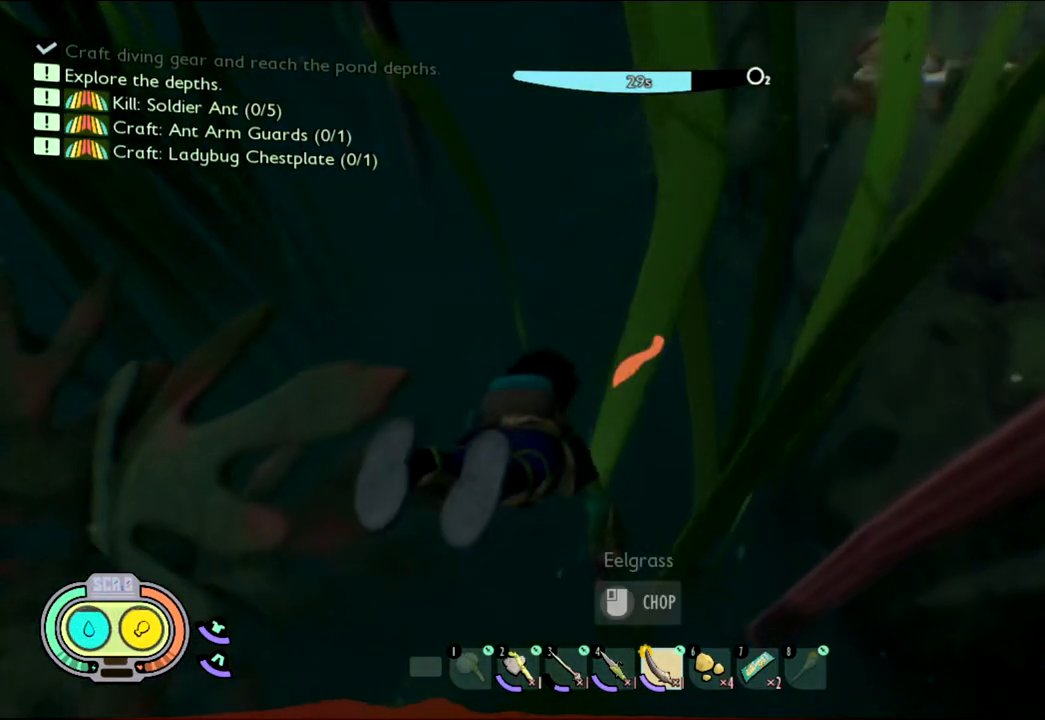
{"keys": [], "mouse": ["left"], "events": [[217, "w", "up"], [417, "mouse_left", "down"]]}
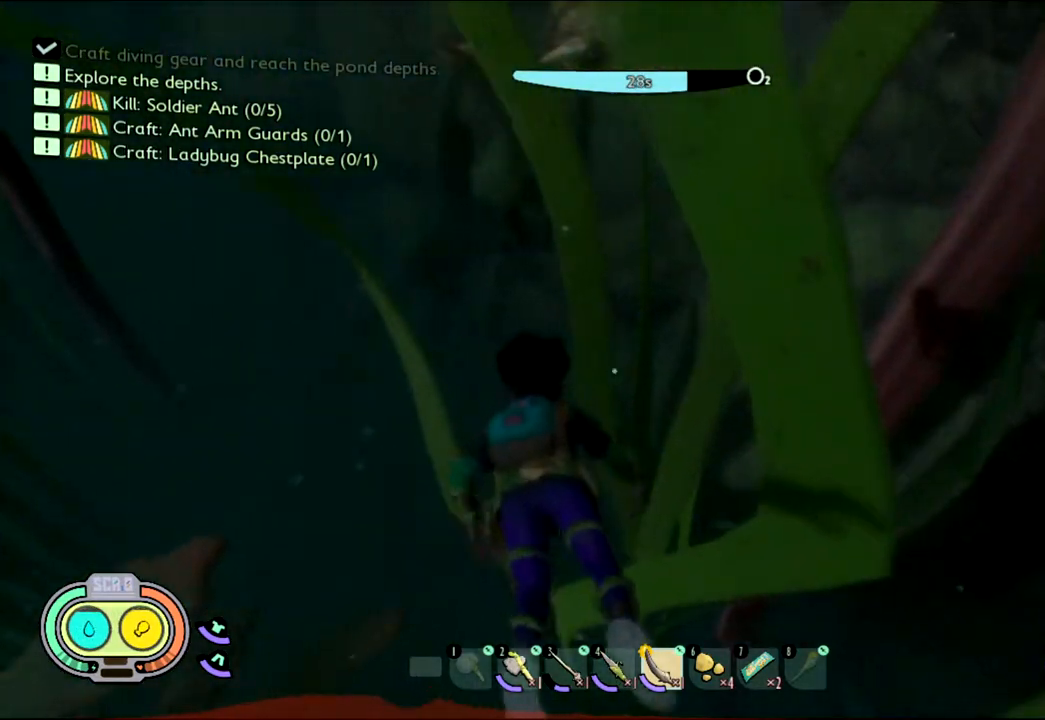
{"keys": [], "mouse": ["left"], "events": [[33, "mouse_left", "up"], [417, "mouse_left", "down"]]}
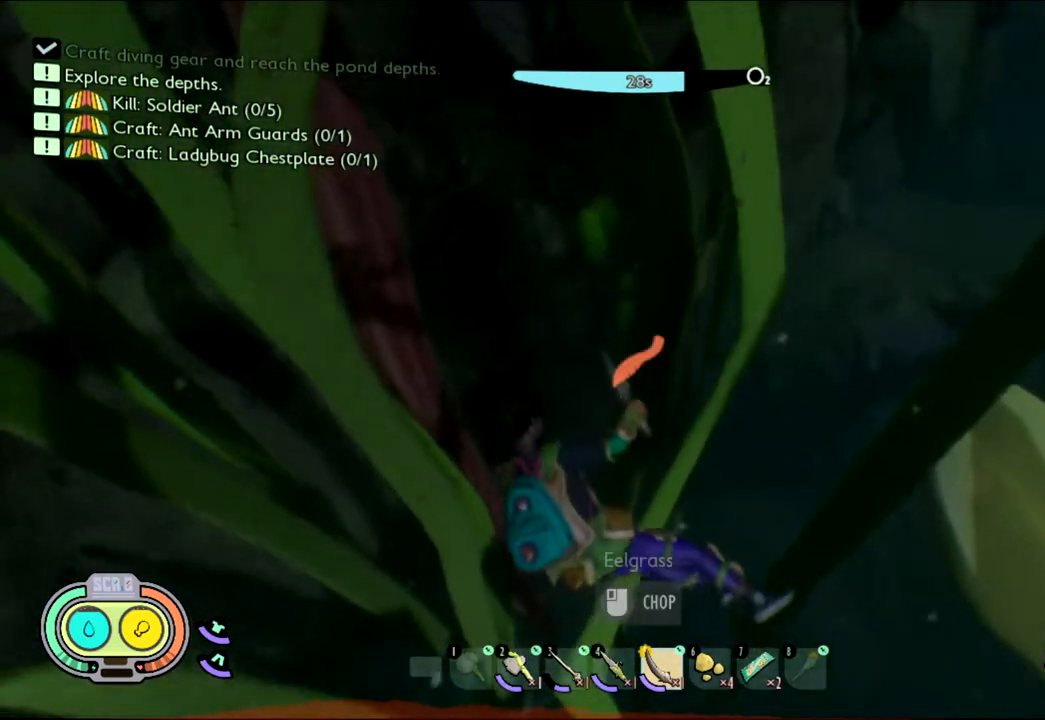
{"keys": [], "mouse": ["right"], "events": [[67, "mouse_left", "up"], [150, "mouse_right", "down"], [400, "mouse_right", "up"], [483, "mouse_right", "down"]]}
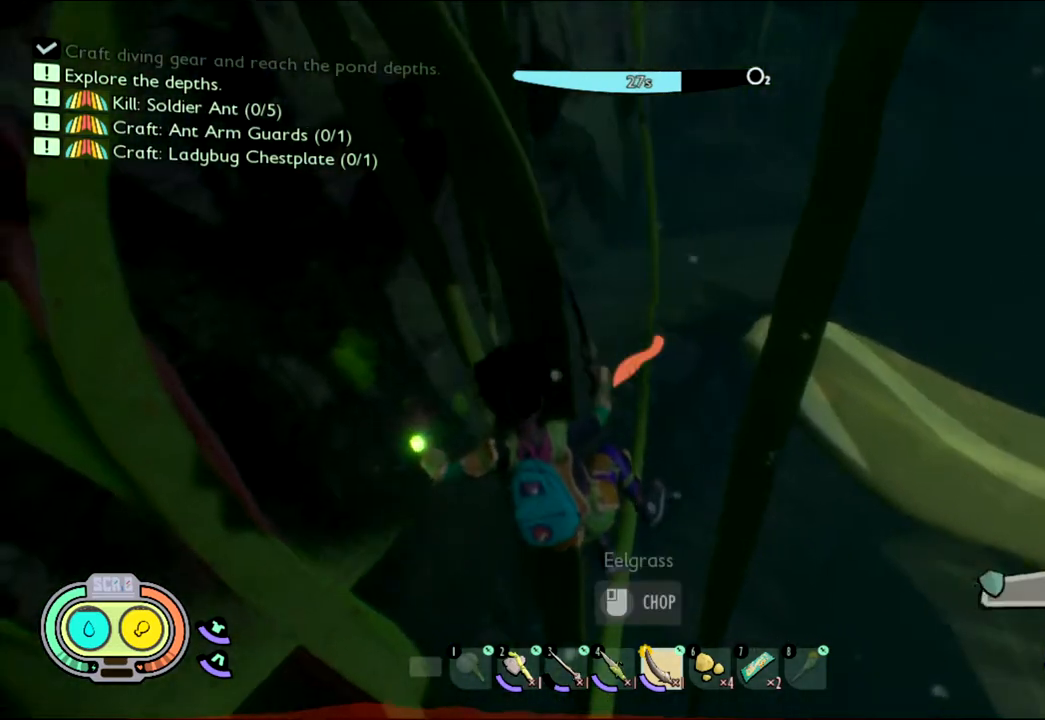
{"keys": [], "mouse": ["right"], "events": [[100, "mouse_right", "up"], [267, "mouse_right", "down"], [417, "mouse_right", "up"], [483, "mouse_right", "down"]]}
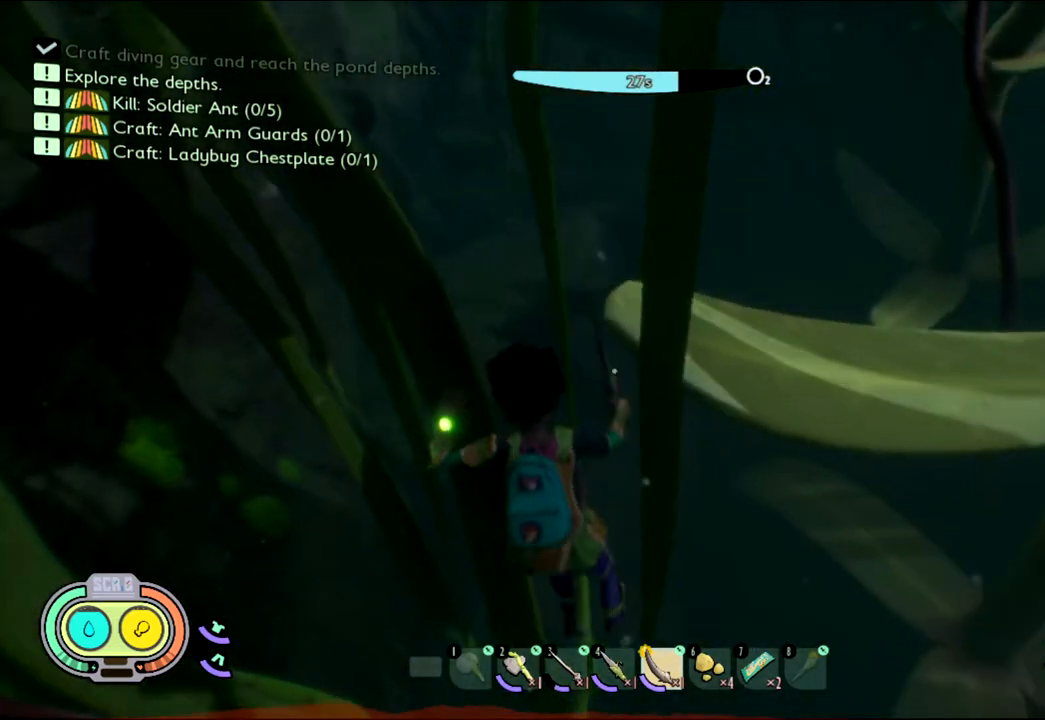
{"keys": [], "mouse": [], "events": [[167, "mouse_right", "up"], [217, "w", "down"], [417, "w", "up"]]}
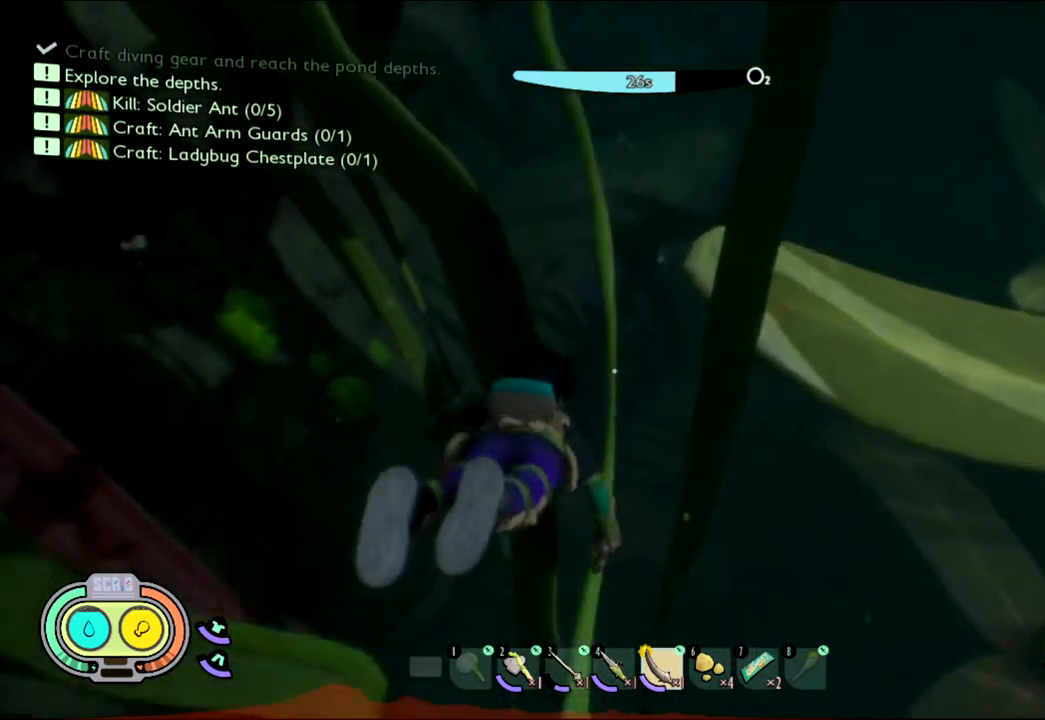
{"keys": [], "mouse": [], "events": []}
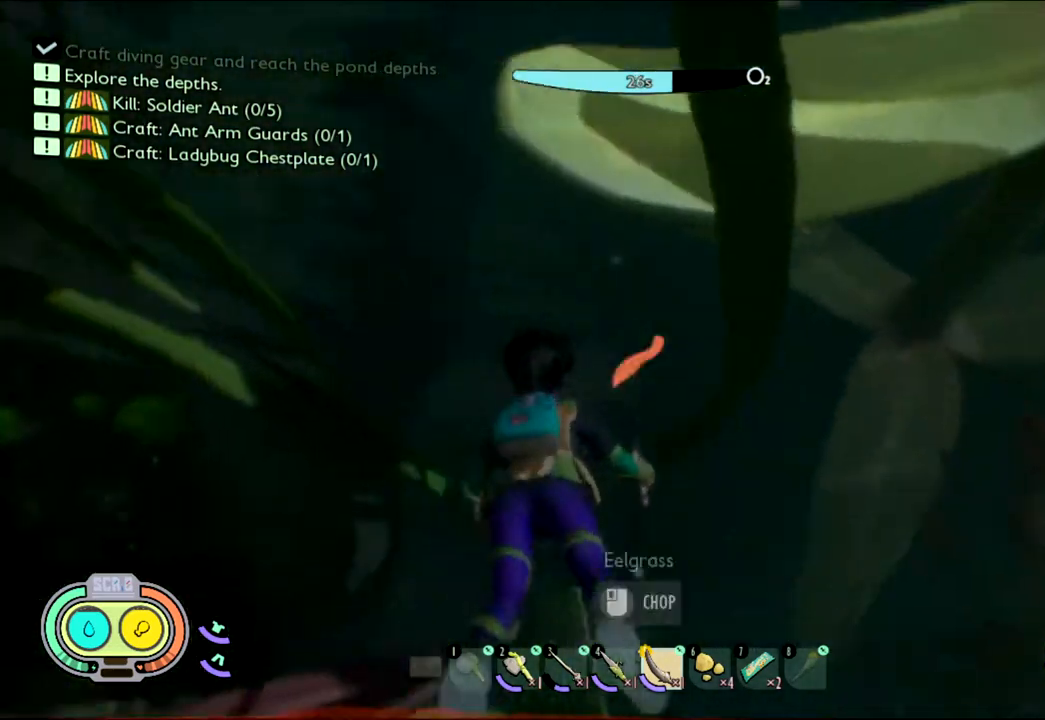
{"keys": [], "mouse": [], "events": []}
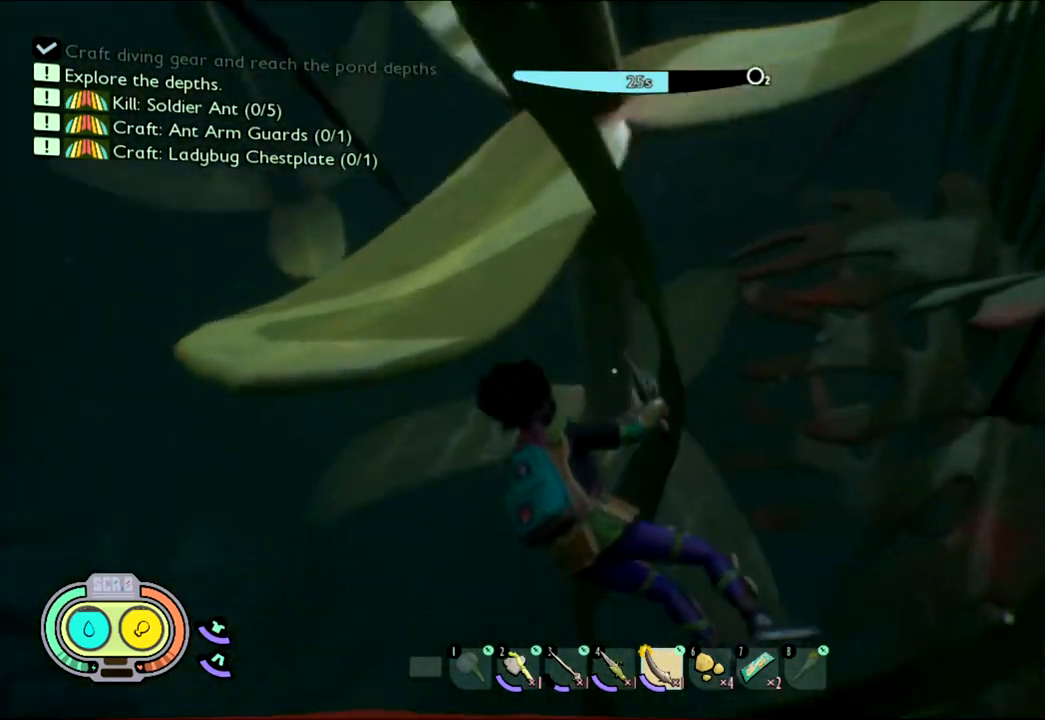
{"keys": [], "mouse": ["right"], "events": [[283, "mouse_right", "down"]]}
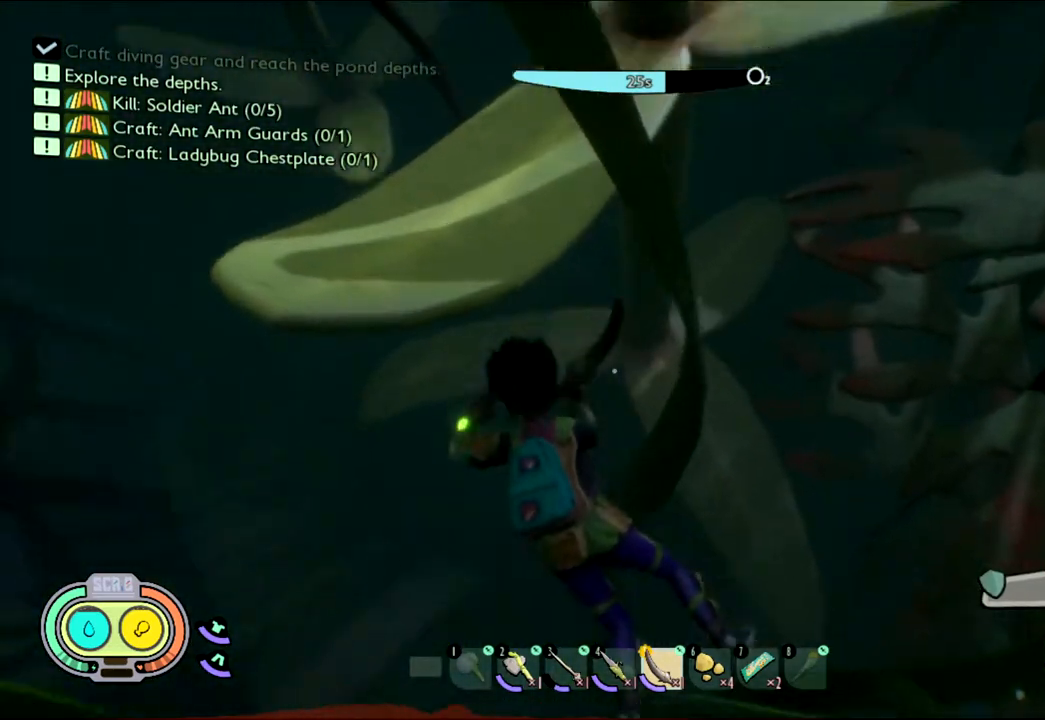
{"keys": [], "mouse": [], "events": [[100, "mouse_right", "up"], [300, "mouse_right", "down"], [500, "mouse_right", "up"]]}
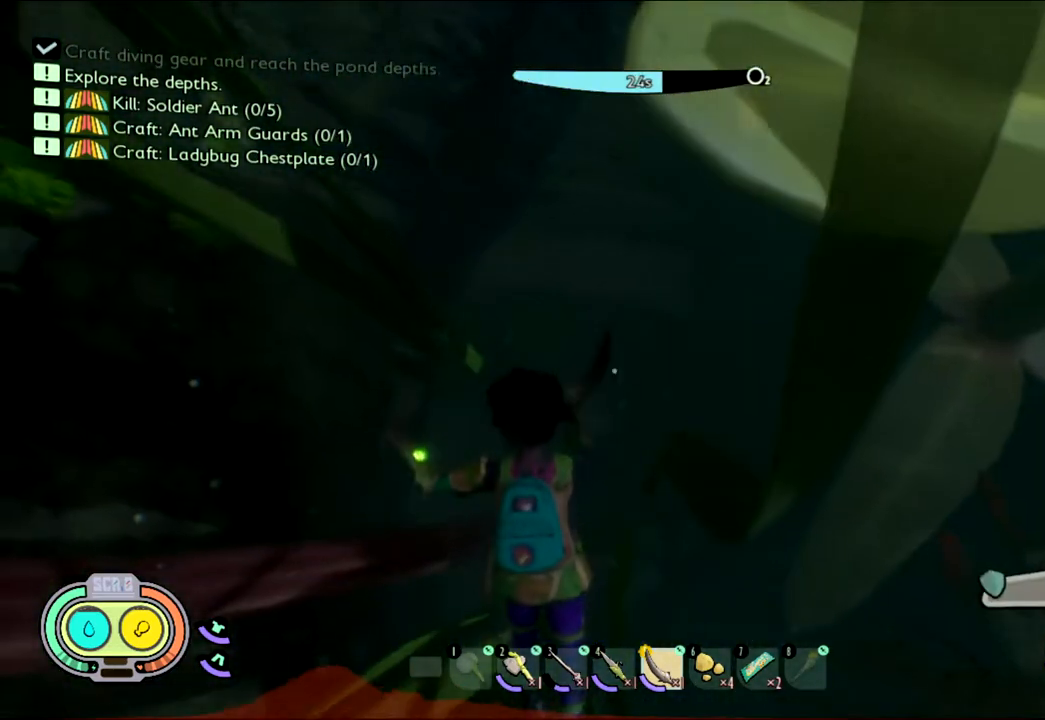
{"keys": [], "mouse": [], "events": [[117, "mouse_right", "down"], [333, "mouse_right", "up"]]}
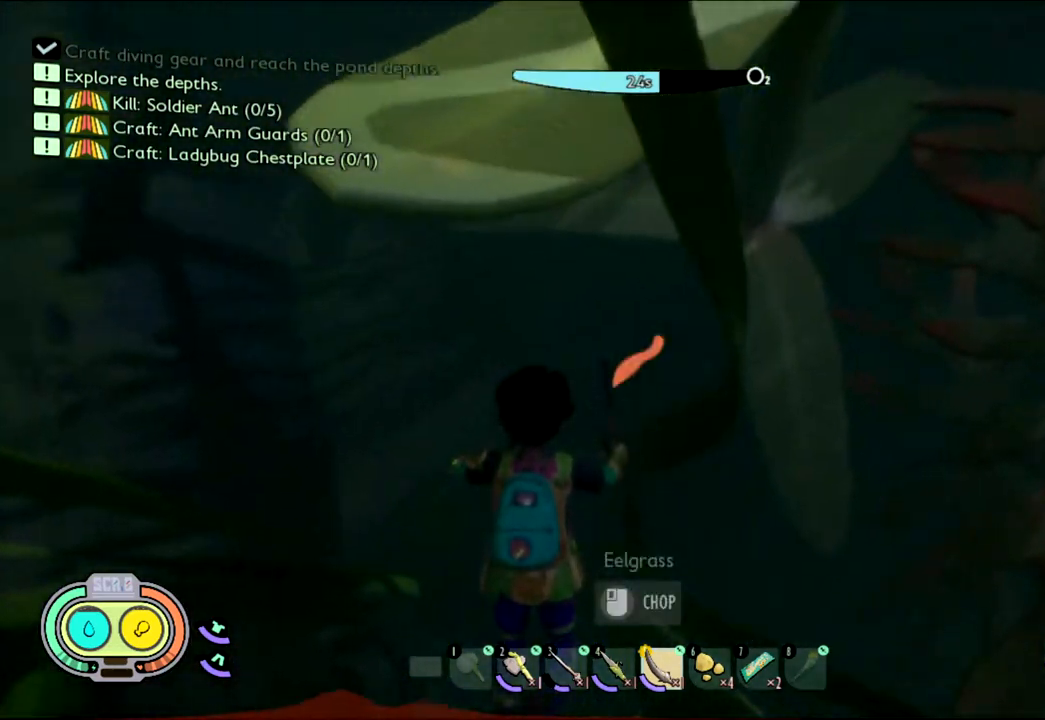
{"keys": [], "mouse": [], "events": [[83, "mouse_right", "down"], [333, "mouse_right", "up"]]}
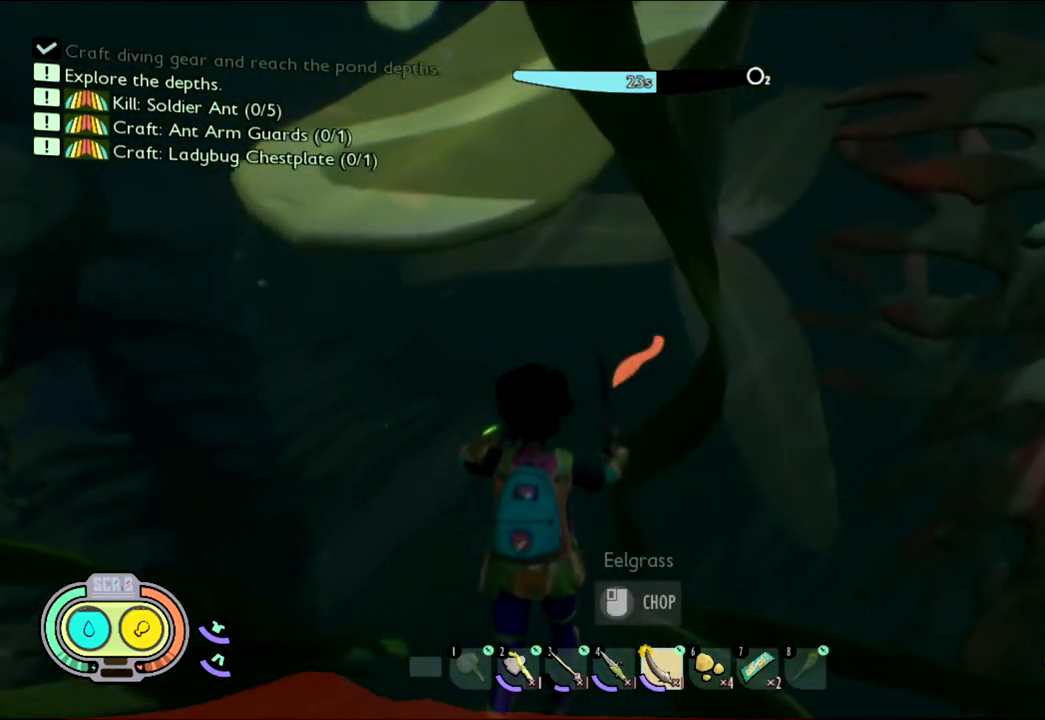
{"keys": [], "mouse": ["left"], "events": [[50, "mouse_right", "down"], [150, "mouse_left", "down"], [250, "mouse_right", "up"], [283, "mouse_left", "up"], [483, "mouse_left", "down"]]}
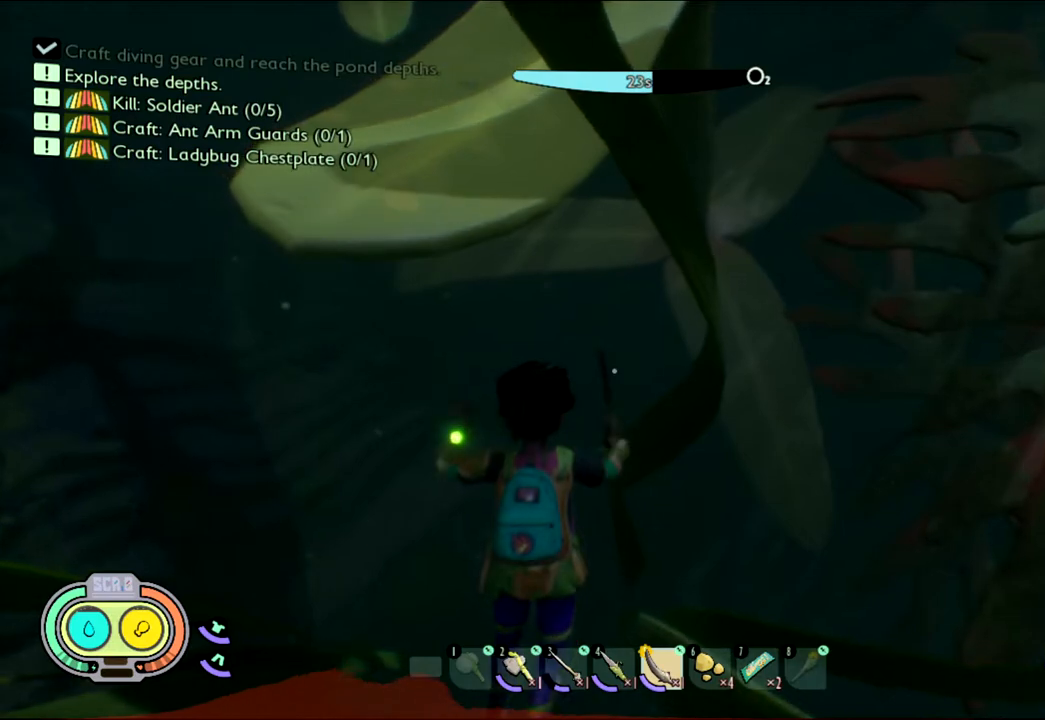
{"keys": [], "mouse": [], "events": [[167, "mouse_left", "up"]]}
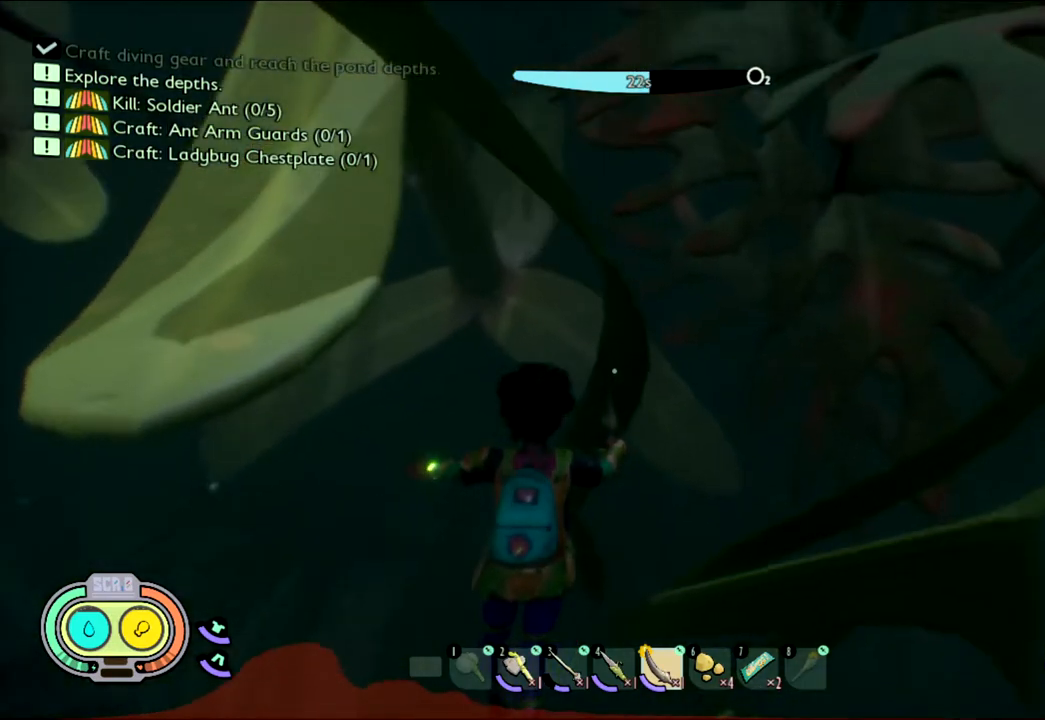
{"keys": [], "mouse": ["right"], "events": [[50, "mouse_right", "down"], [233, "mouse_right", "up"], [367, "mouse_right", "down"]]}
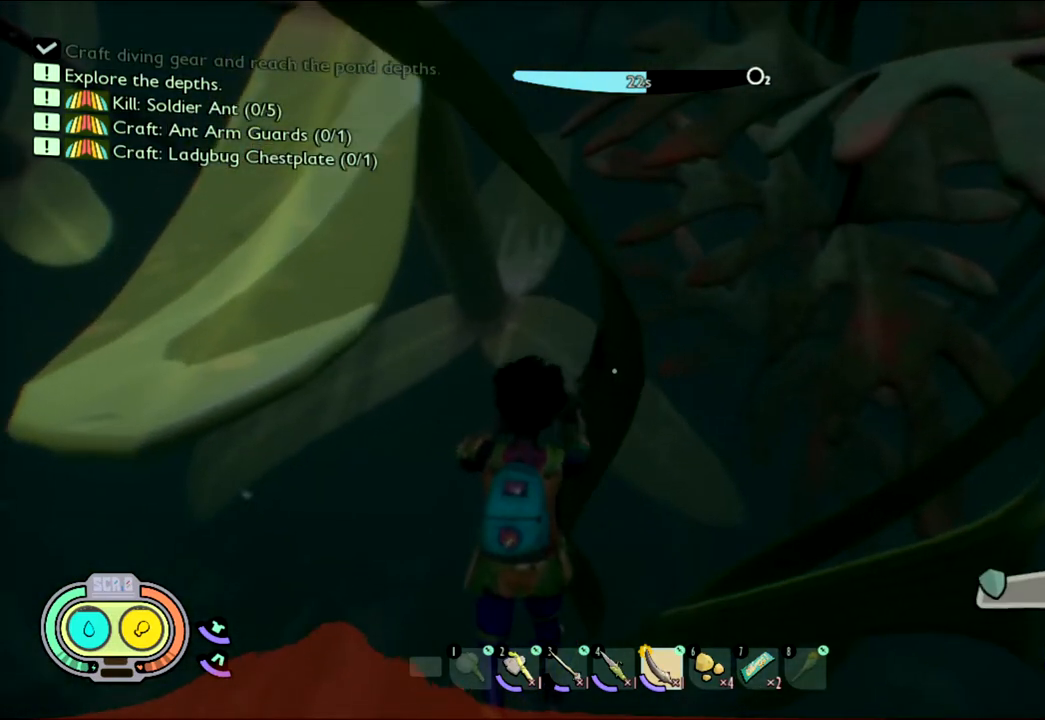
{"keys": [], "mouse": ["right"], "events": [[300, "mouse_right", "up"], [483, "mouse_right", "down"]]}
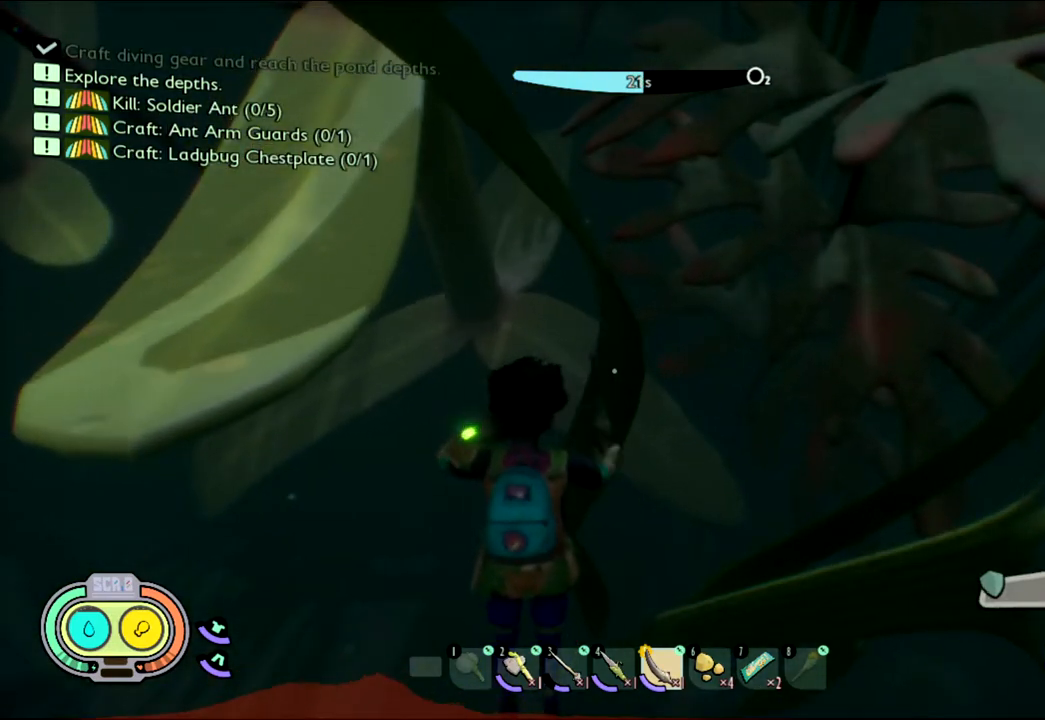
{"keys": [], "mouse": ["left"], "events": [[183, "mouse_right", "up"], [283, "mouse_left", "down"]]}